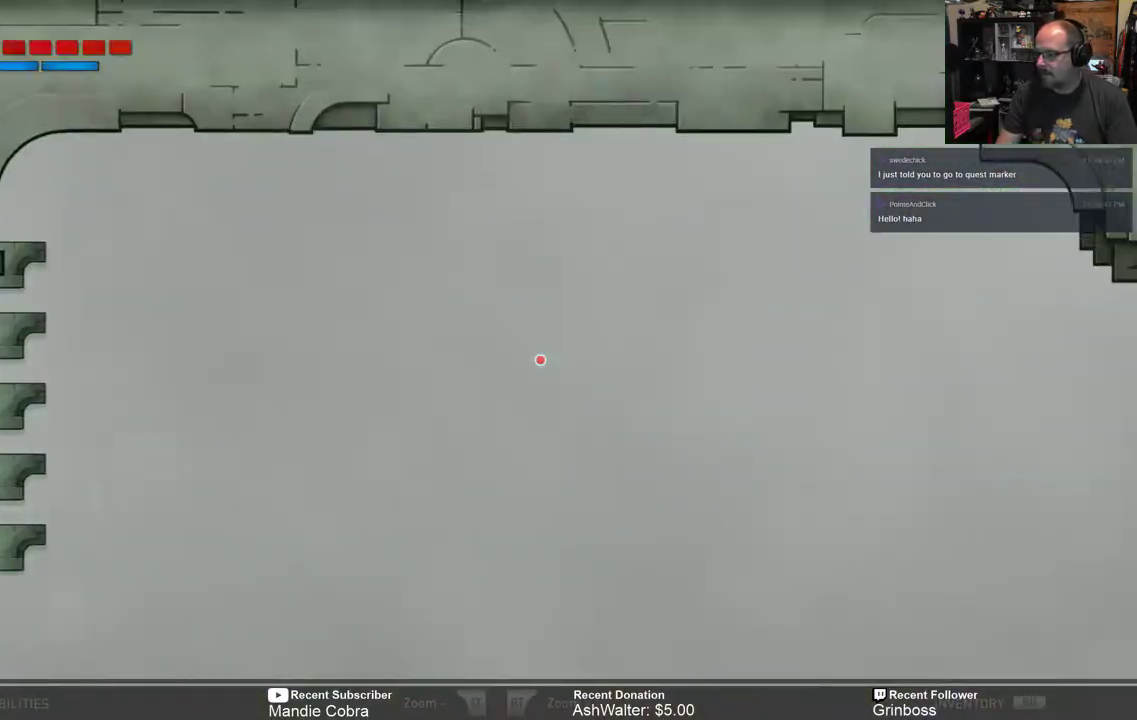
Gameplay with a controller (Xbox layout); each line is a JSON object with the inputs held at the frame after it. "events" lists button and stick changes between this image and that frame as [ms after this image, input, new state], when the widget could be followed in between.
{"buttons": [], "left_stick": "center", "right_stick": "center", "events": []}
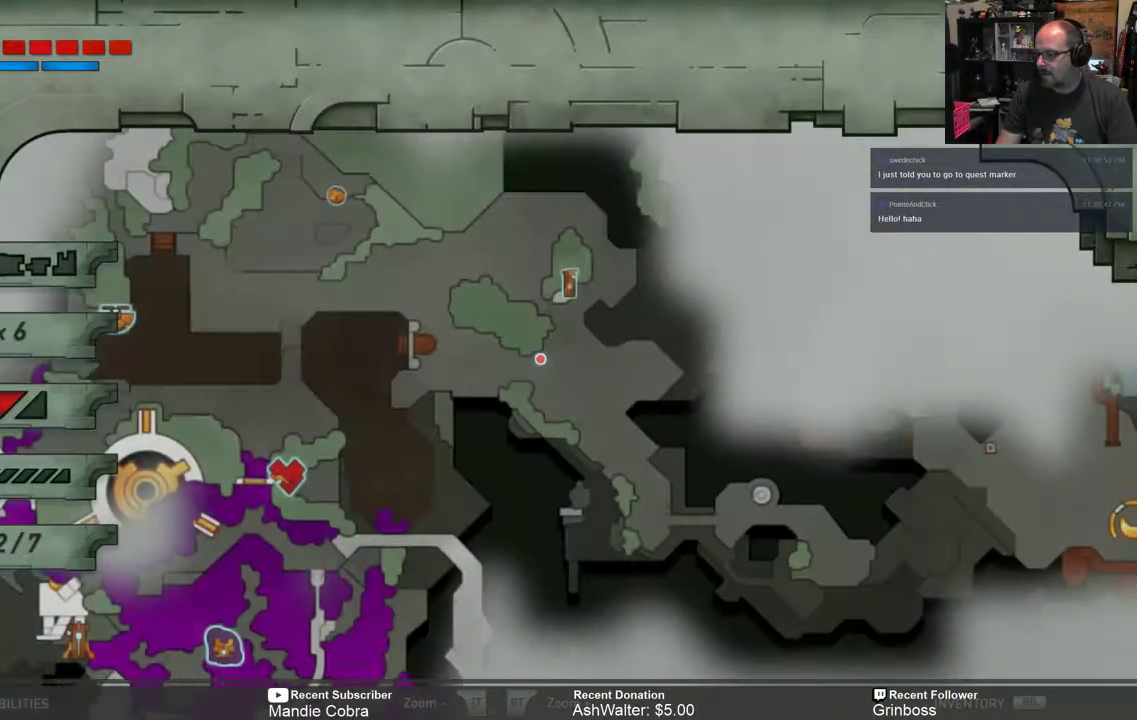
{"buttons": [], "left_stick": "center", "right_stick": "center", "events": [[33, "left_stick", "down"], [233, "left_stick", "center"]]}
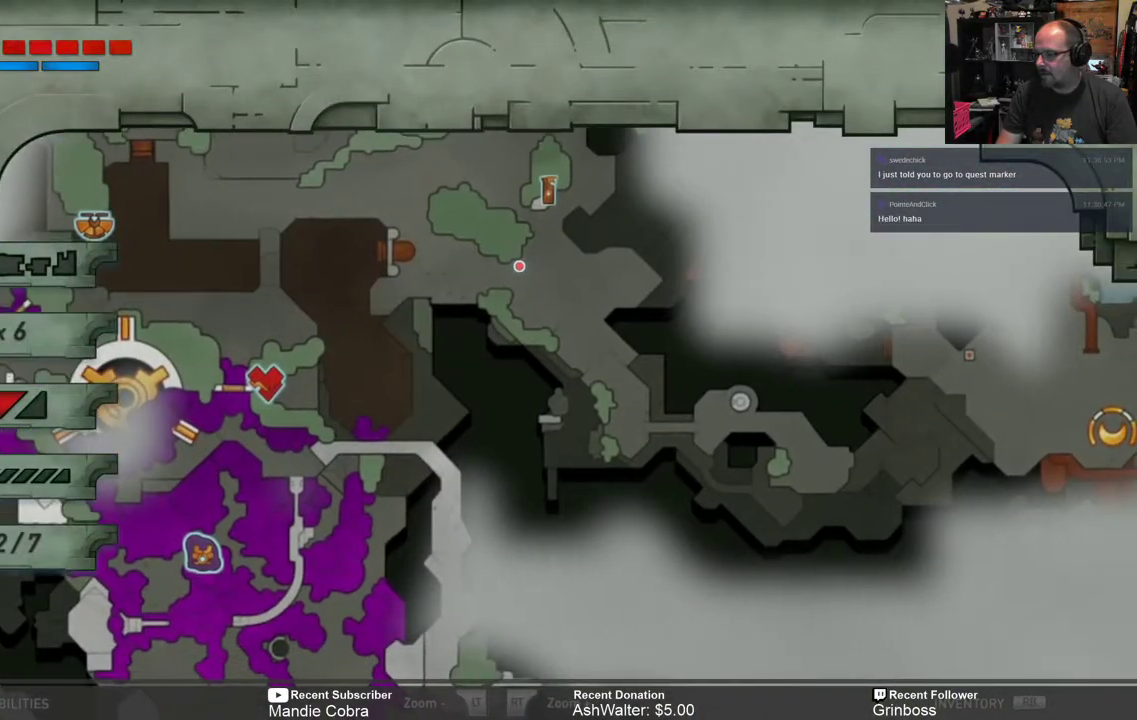
{"buttons": [], "left_stick": "center", "right_stick": "center", "events": [[100, "left_stick", "right"], [250, "left_stick", "center"]]}
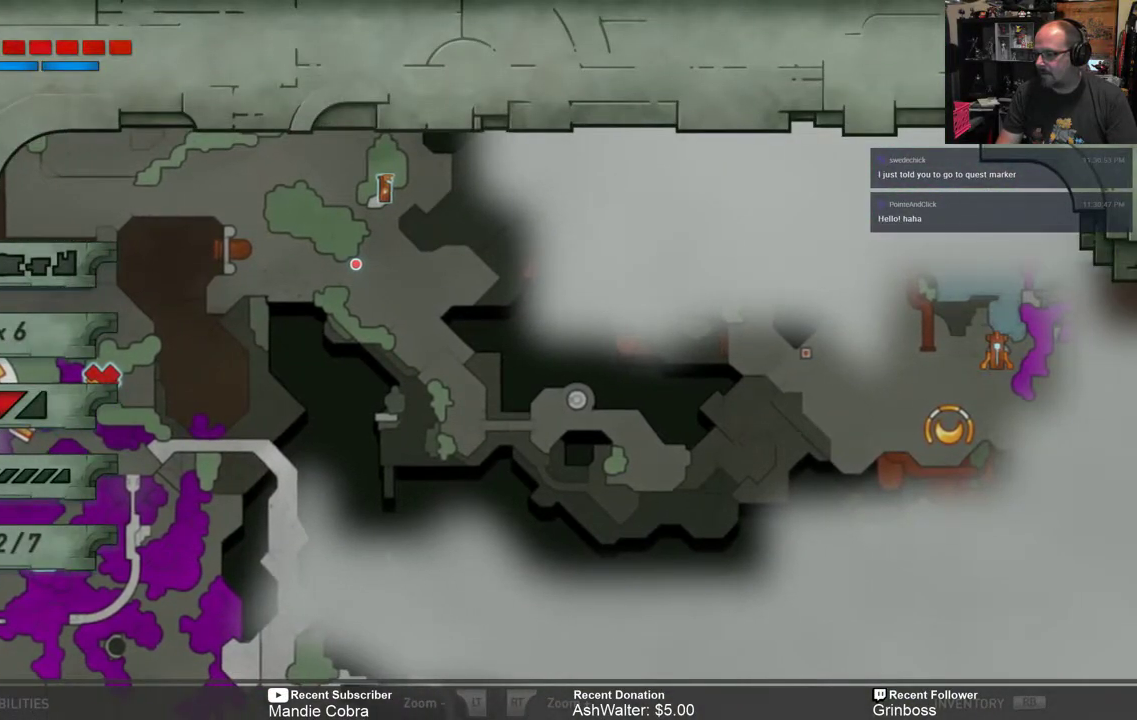
{"buttons": ["R2"], "left_stick": "down-right", "right_stick": "center", "events": [[250, "B", "down"], [350, "B", "up"], [450, "left_stick", "down-right"], [483, "R2", "down"]]}
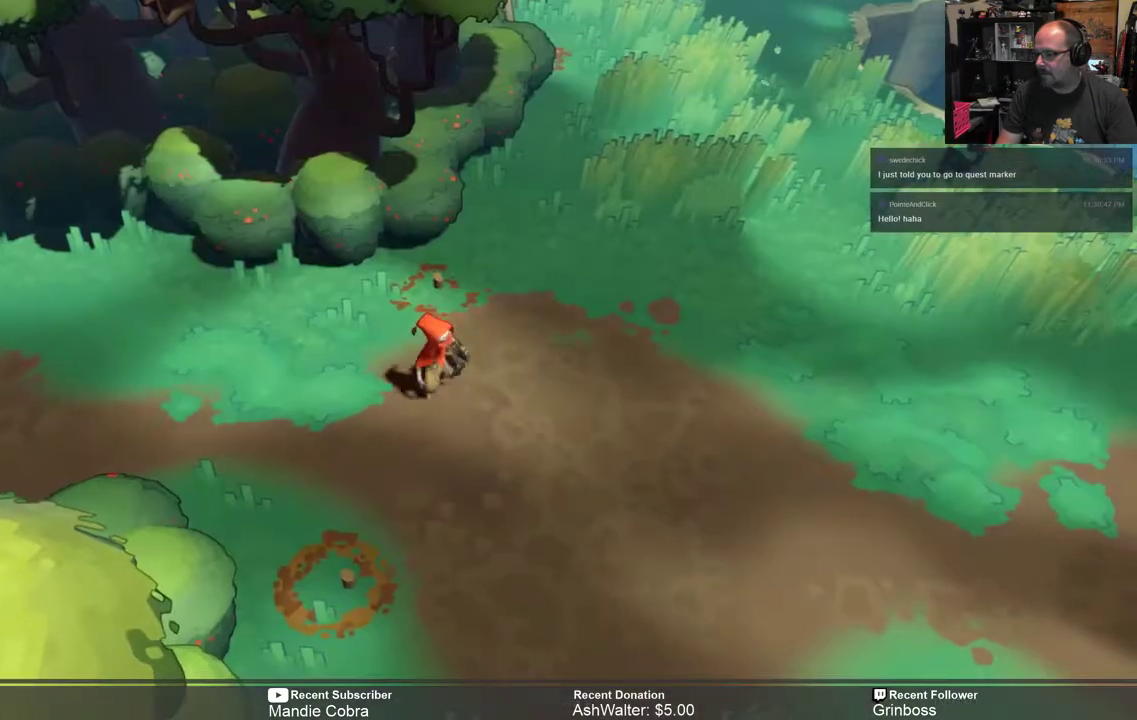
{"buttons": ["R2"], "left_stick": "down-right", "right_stick": "center", "events": []}
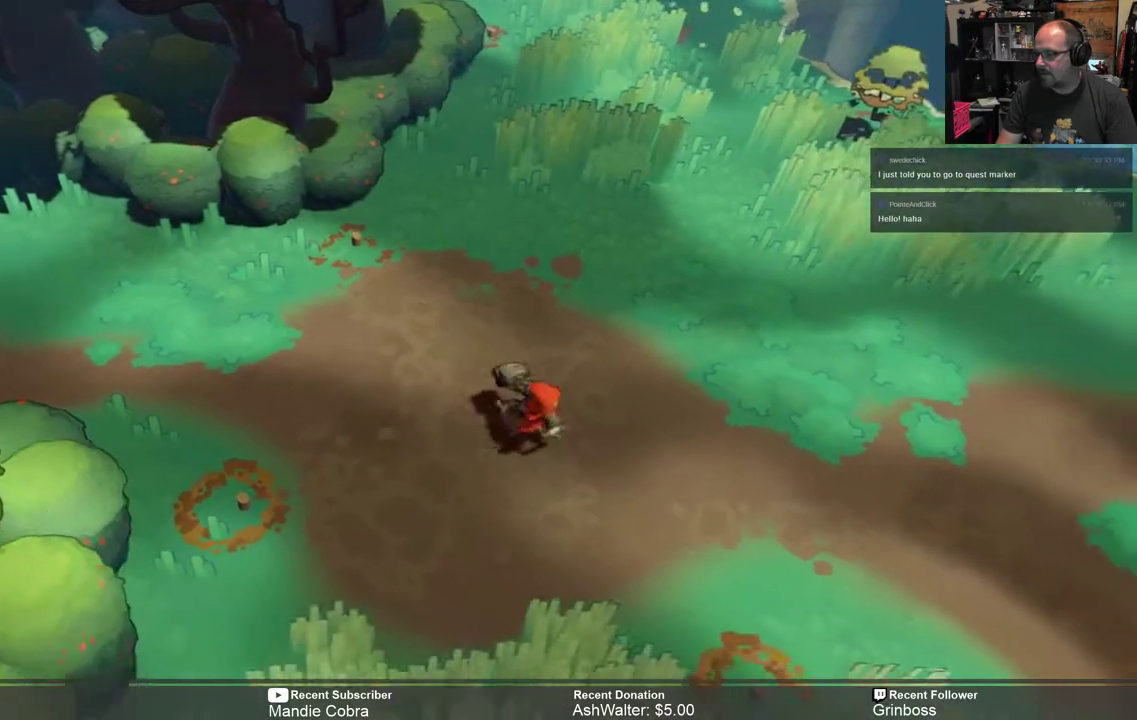
{"buttons": ["R2"], "left_stick": "right", "right_stick": "center", "events": [[133, "left_stick", "right"]]}
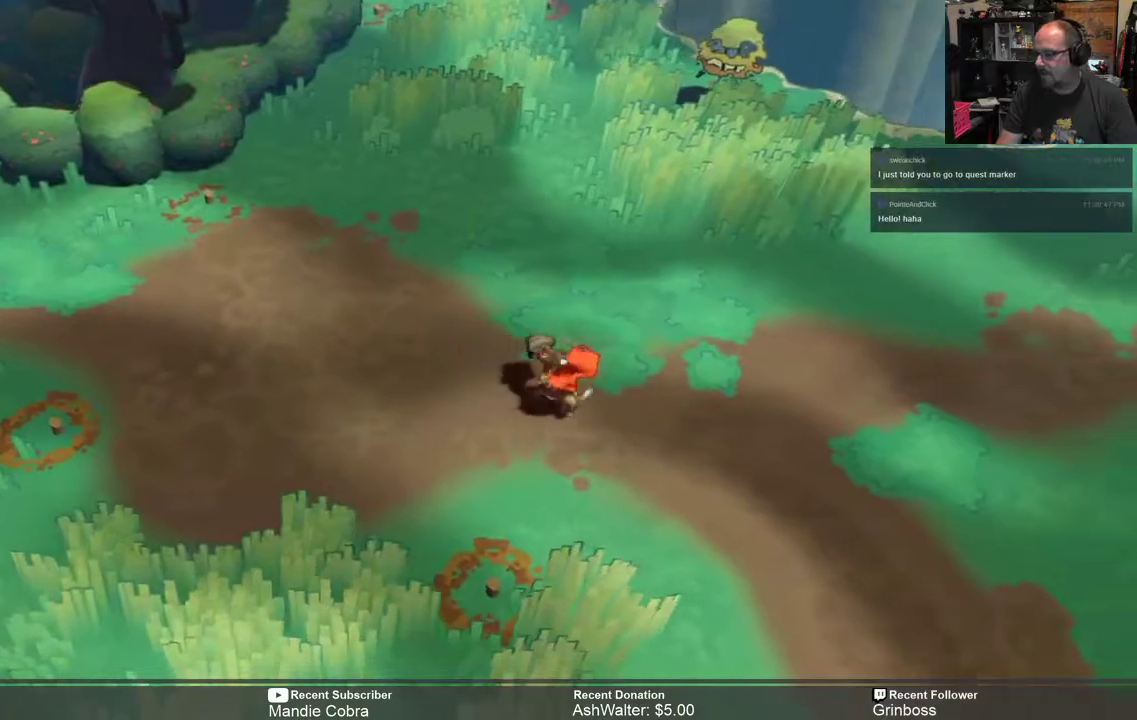
{"buttons": ["R2"], "left_stick": "down-right", "right_stick": "center", "events": [[267, "left_stick", "down-right"]]}
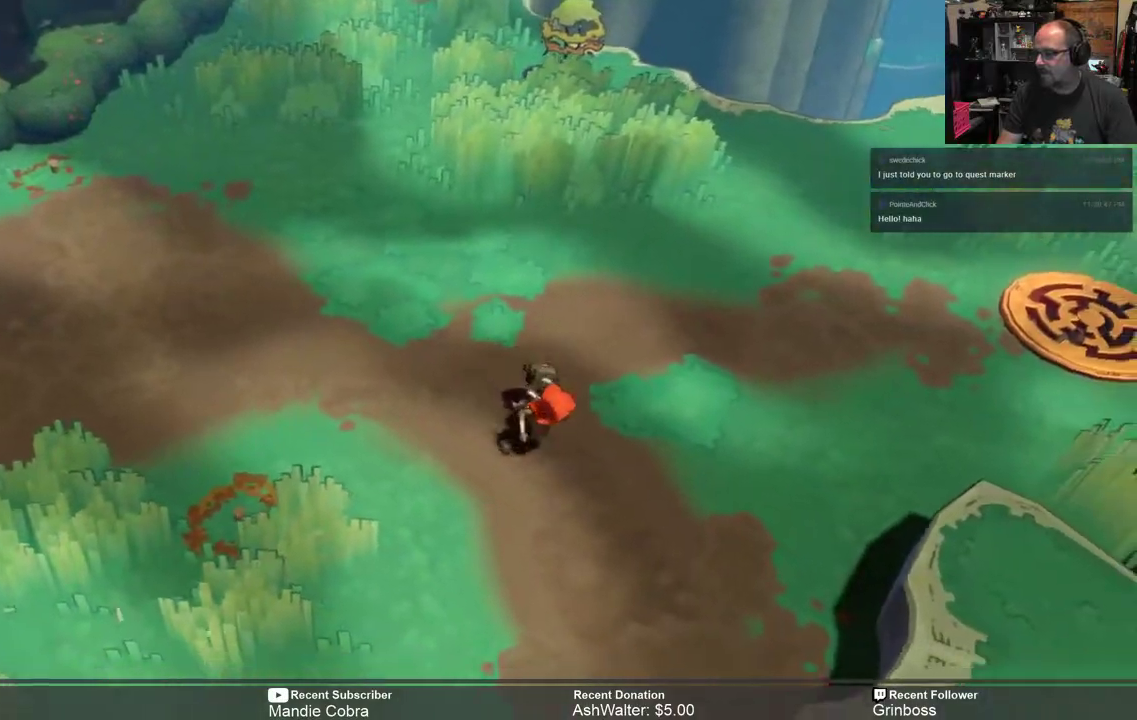
{"buttons": ["R2"], "left_stick": "right", "right_stick": "center", "events": [[300, "left_stick", "right"]]}
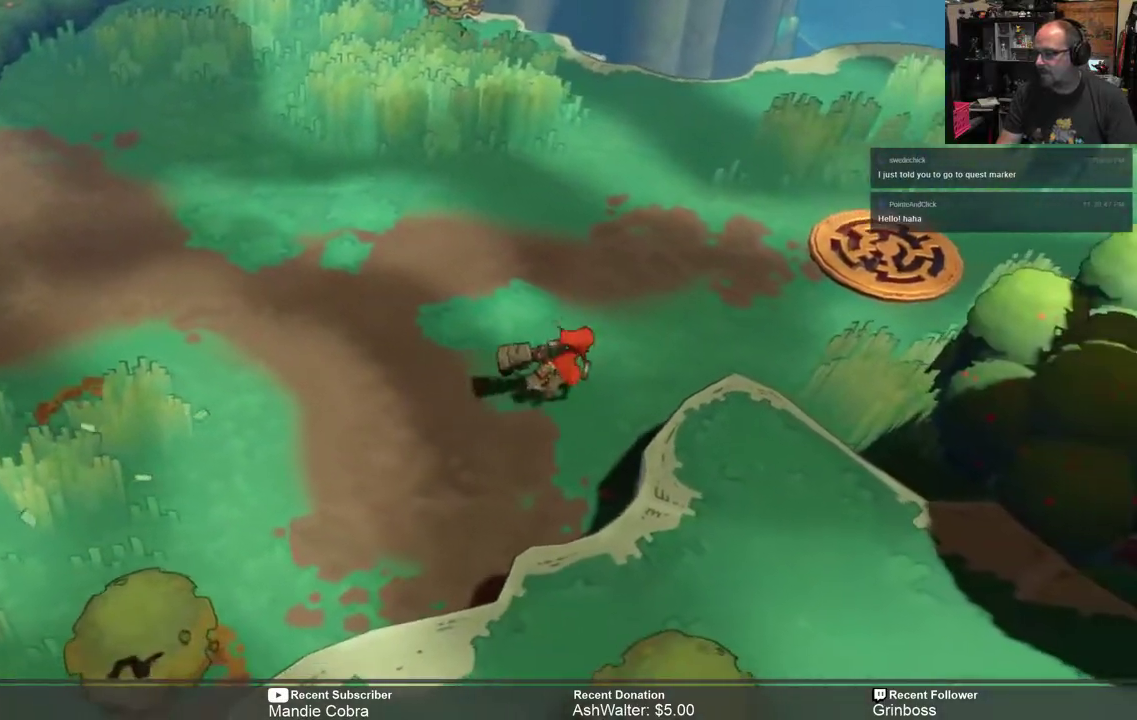
{"buttons": ["R2"], "left_stick": "right", "right_stick": "center", "events": []}
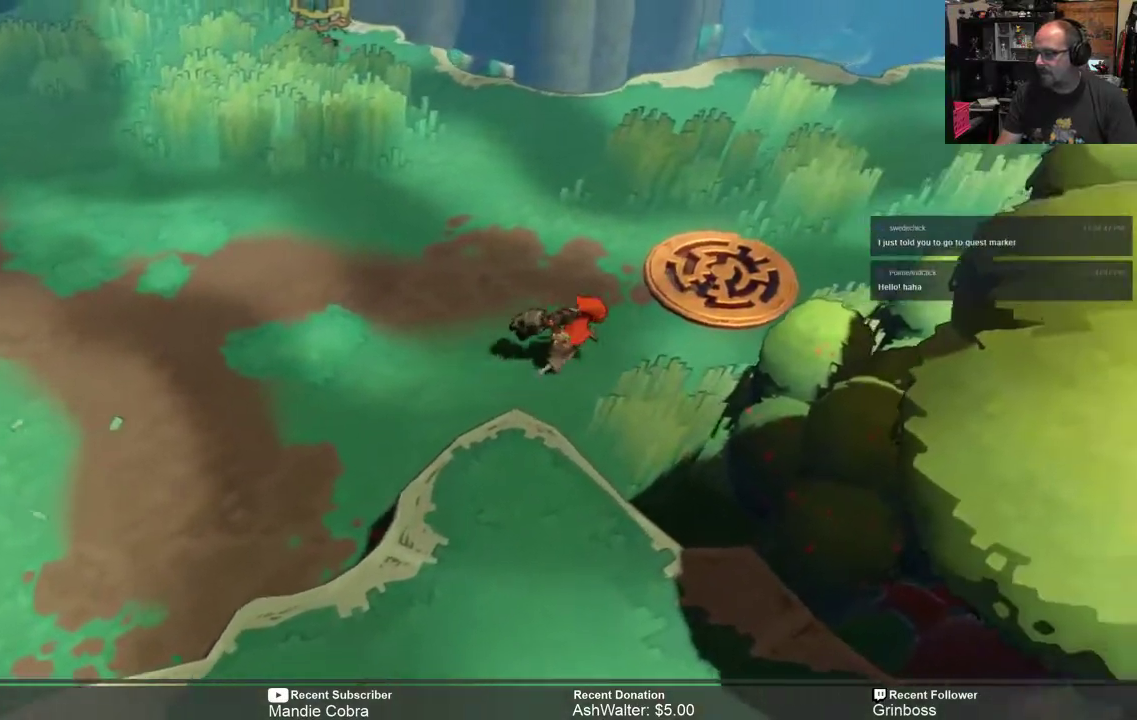
{"buttons": ["R2"], "left_stick": "up-right", "right_stick": "center", "events": [[183, "left_stick", "up-right"]]}
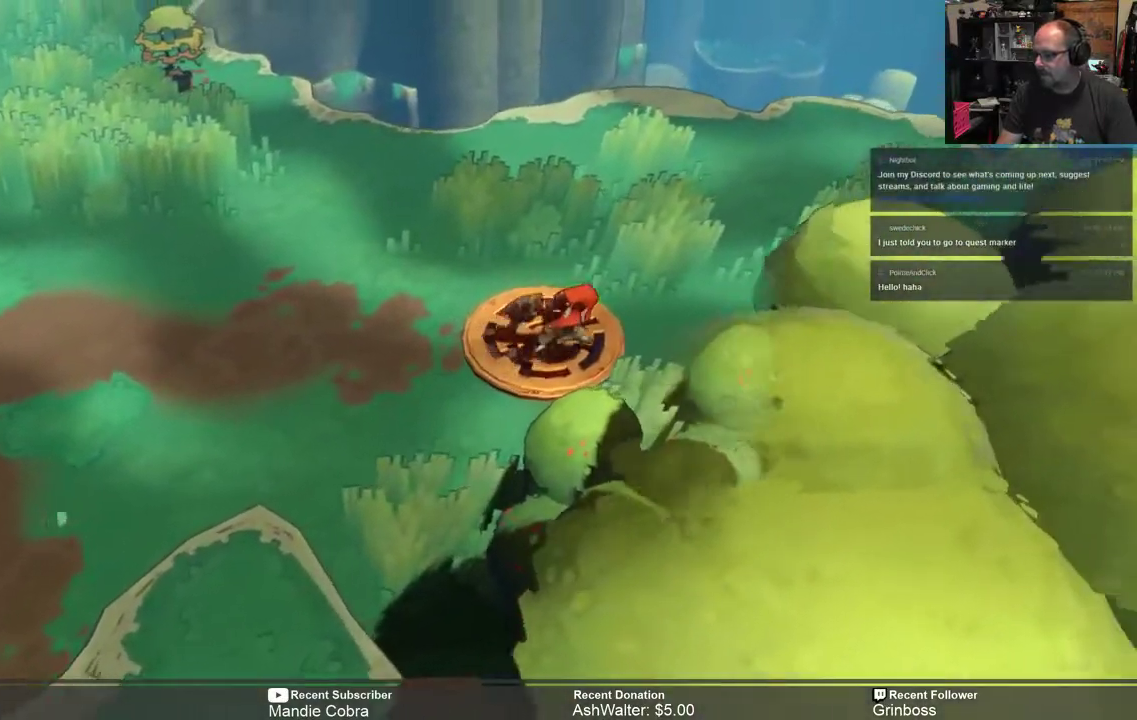
{"buttons": ["R2"], "left_stick": "up-right", "right_stick": "center", "events": []}
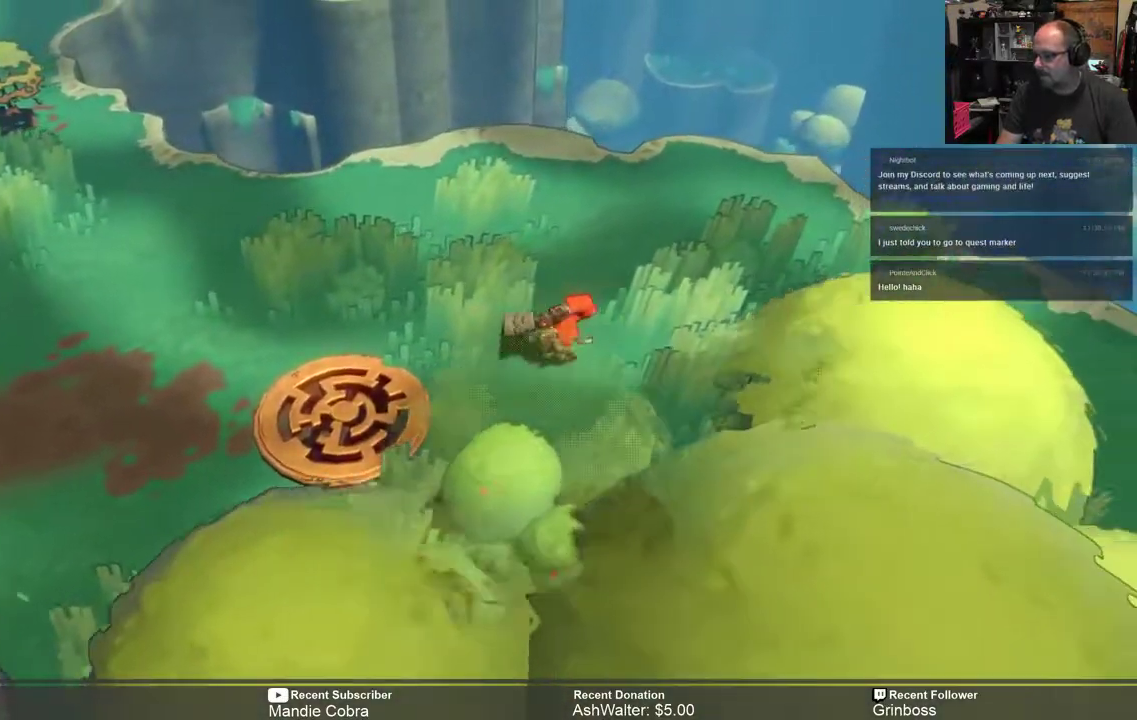
{"buttons": ["R2"], "left_stick": "right", "right_stick": "center", "events": [[433, "left_stick", "right"]]}
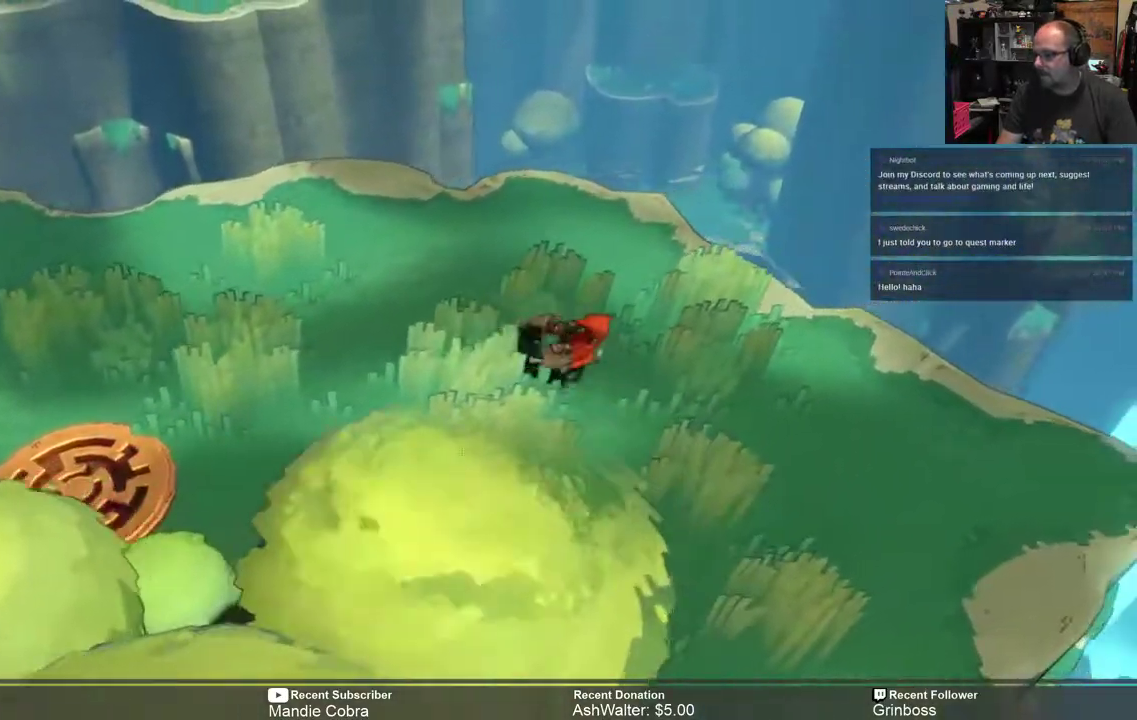
{"buttons": ["R2"], "left_stick": "down", "right_stick": "center", "events": [[150, "left_stick", "down-right"], [467, "left_stick", "down"]]}
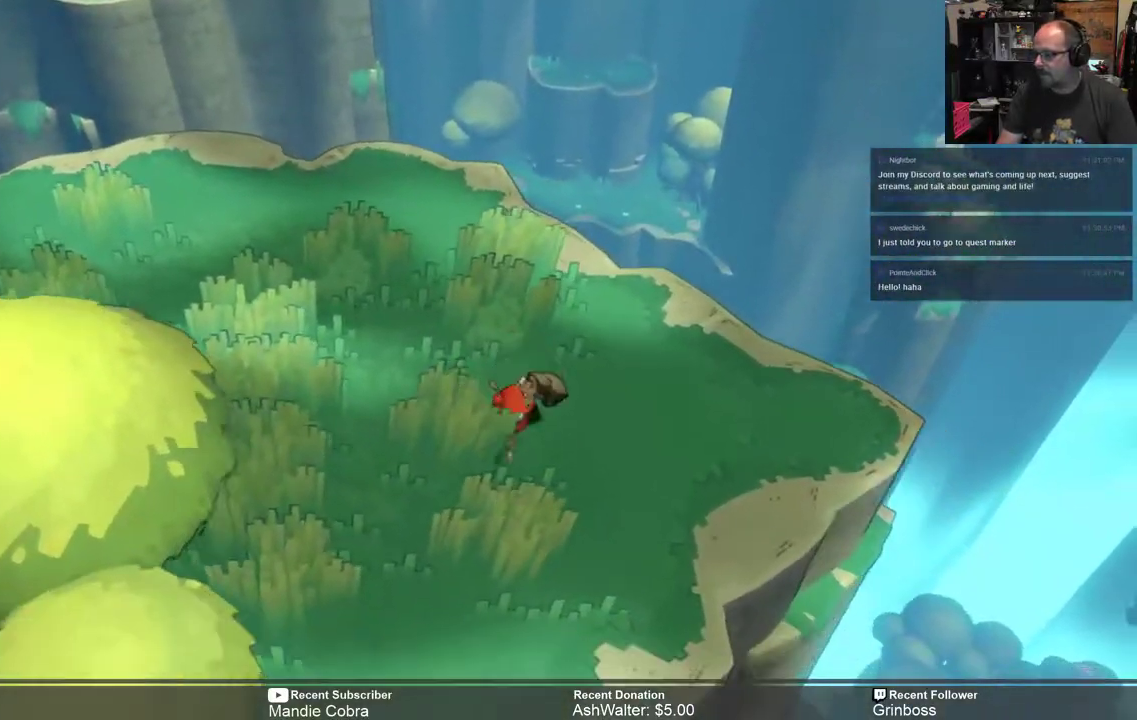
{"buttons": ["R2"], "left_stick": "down", "right_stick": "center", "events": []}
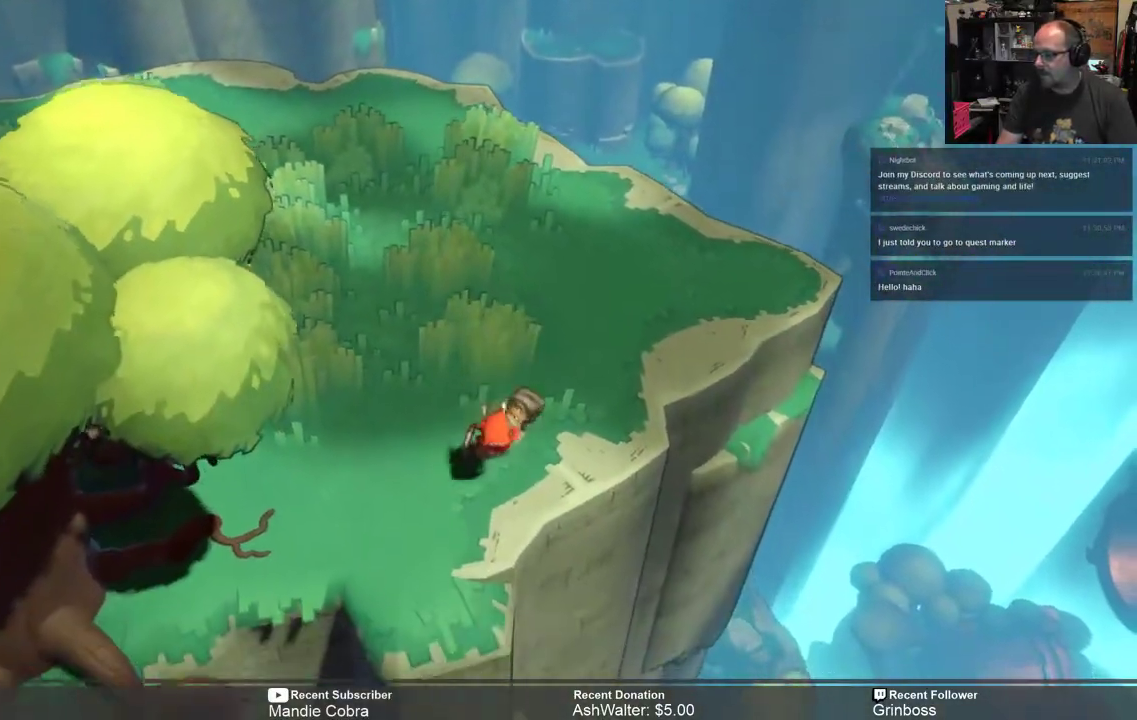
{"buttons": ["R2"], "left_stick": "center", "right_stick": "center", "events": [[367, "left_stick", "center"]]}
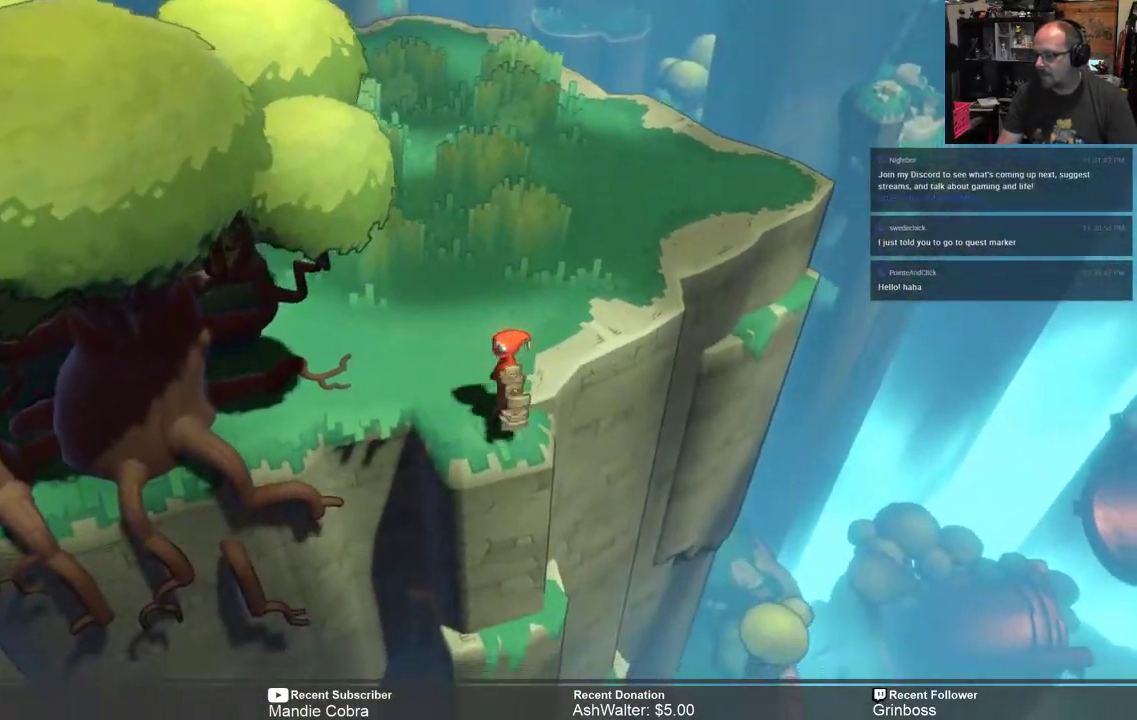
{"buttons": ["R2"], "left_stick": "up", "right_stick": "center", "events": [[233, "left_stick", "up"]]}
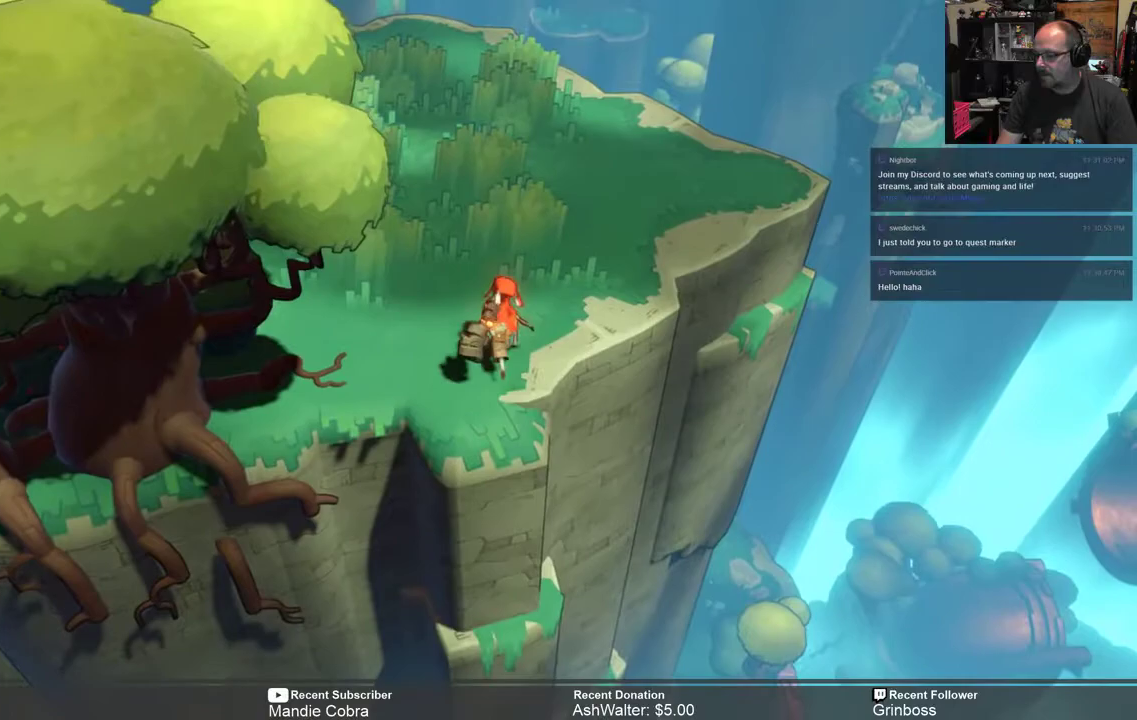
{"buttons": ["R2"], "left_stick": "up", "right_stick": "center", "events": []}
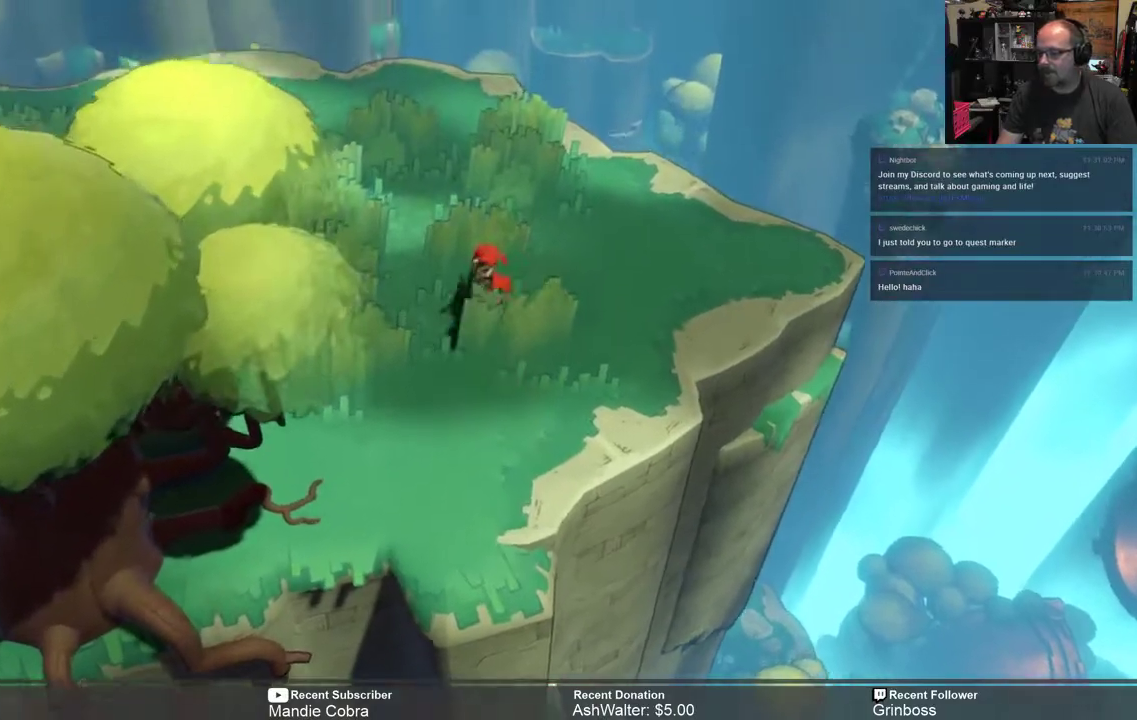
{"buttons": ["R2"], "left_stick": "up-left", "right_stick": "center", "events": [[250, "left_stick", "up-left"]]}
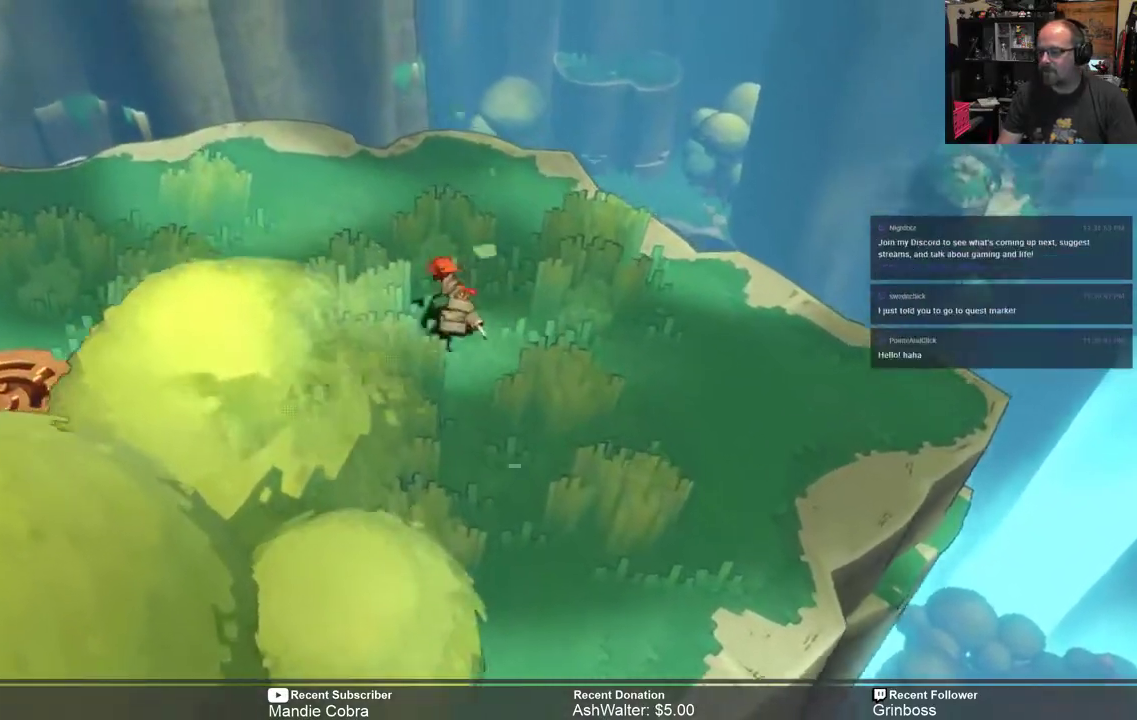
{"buttons": ["R2"], "left_stick": "up-left", "right_stick": "center", "events": []}
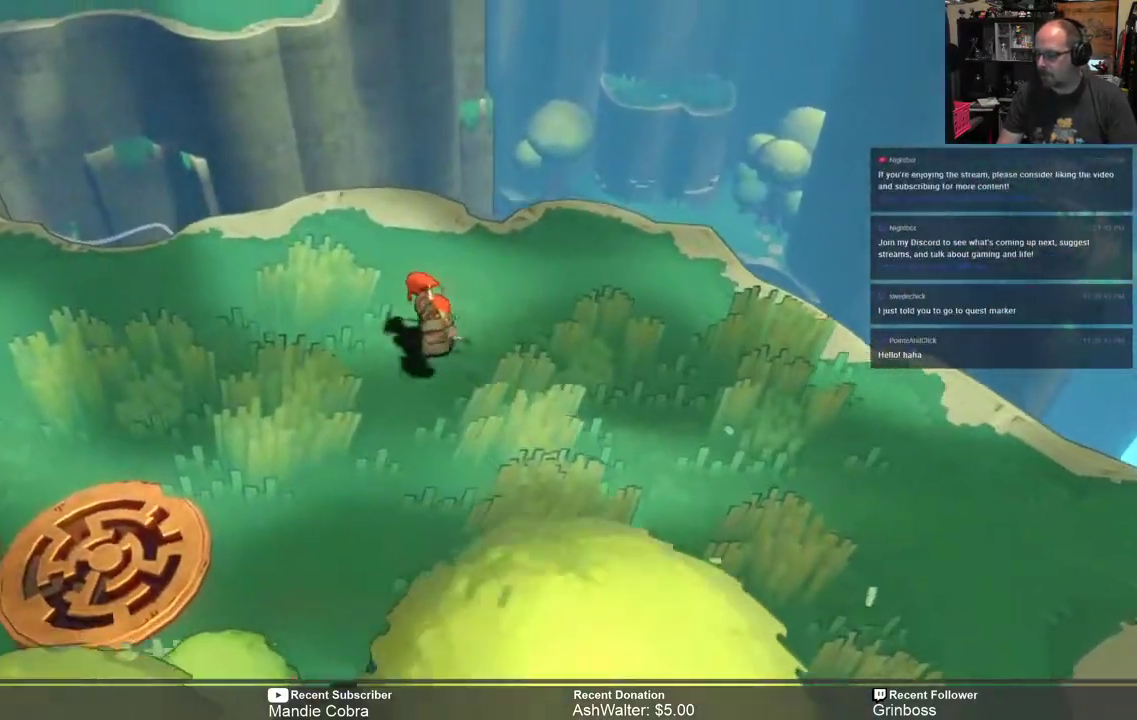
{"buttons": ["R2"], "left_stick": "left", "right_stick": "center", "events": [[117, "left_stick", "left"]]}
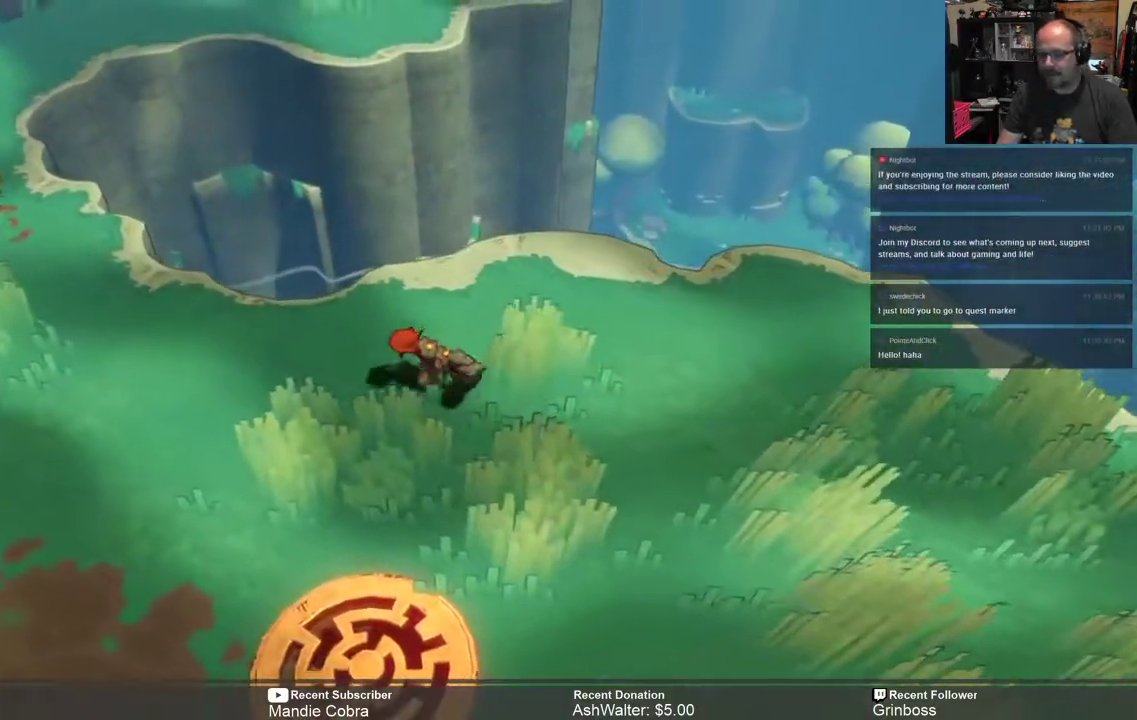
{"buttons": ["R2"], "left_stick": "down-left", "right_stick": "center", "events": [[200, "left_stick", "down-left"]]}
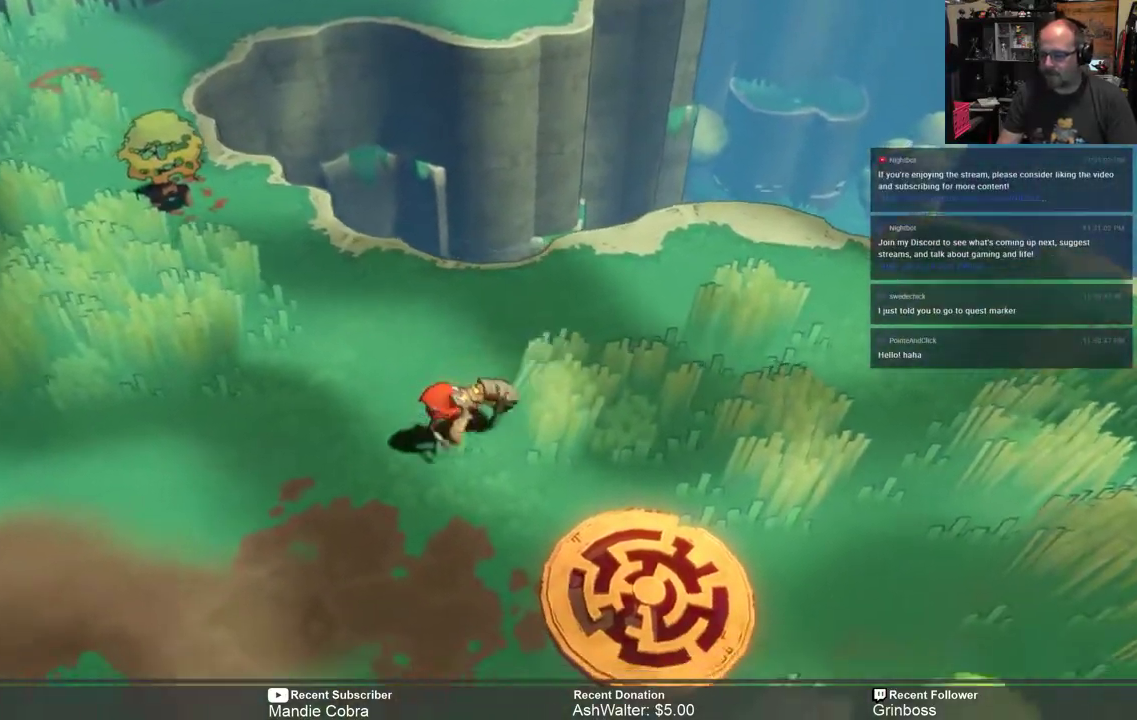
{"buttons": ["R2"], "left_stick": "down-left", "right_stick": "center", "events": []}
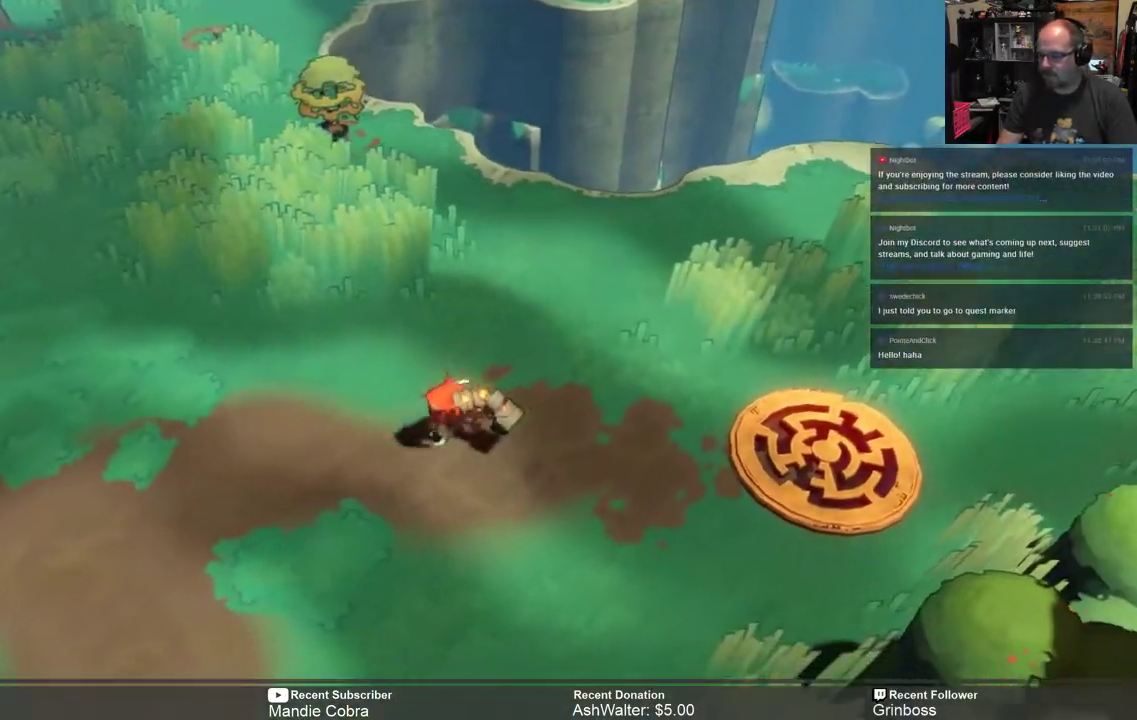
{"buttons": ["R2"], "left_stick": "down-left", "right_stick": "center", "events": []}
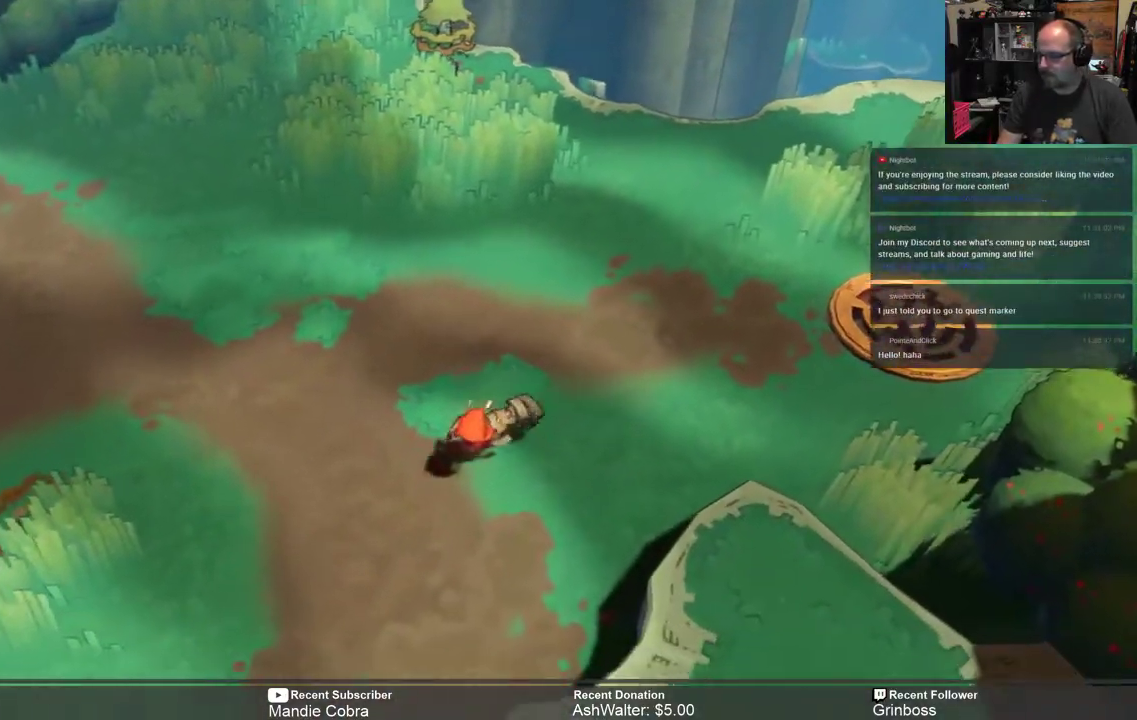
{"buttons": ["R2"], "left_stick": "down-left", "right_stick": "center", "events": []}
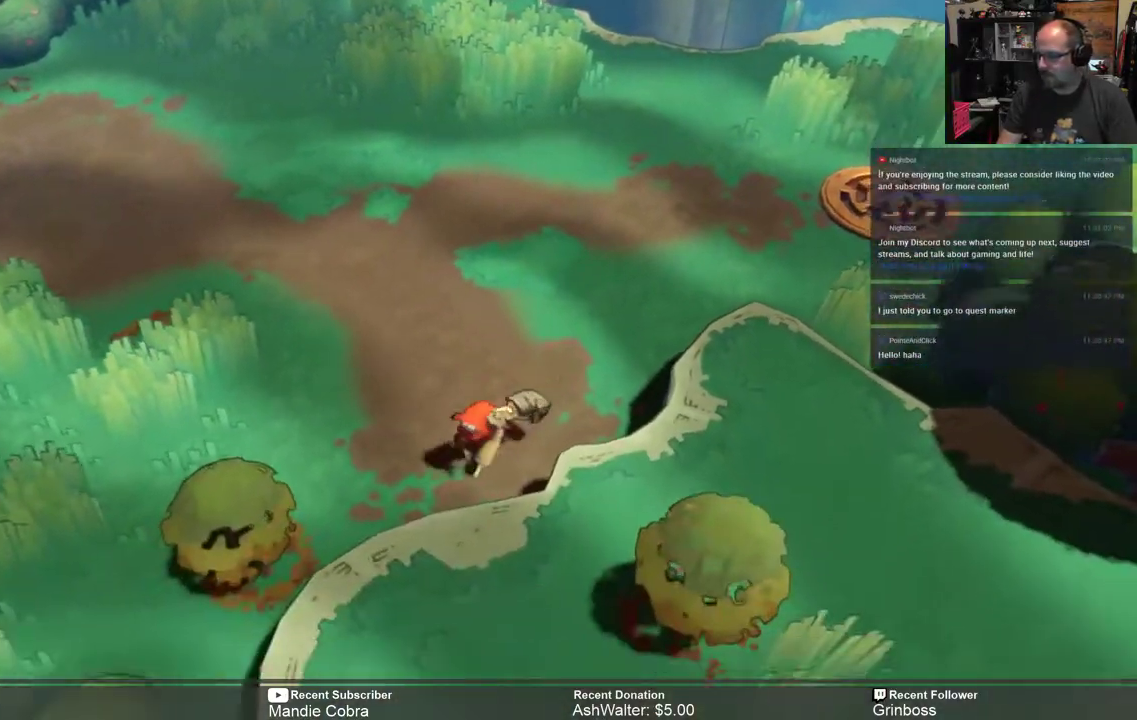
{"buttons": ["R2"], "left_stick": "down", "right_stick": "center", "events": [[183, "left_stick", "down"]]}
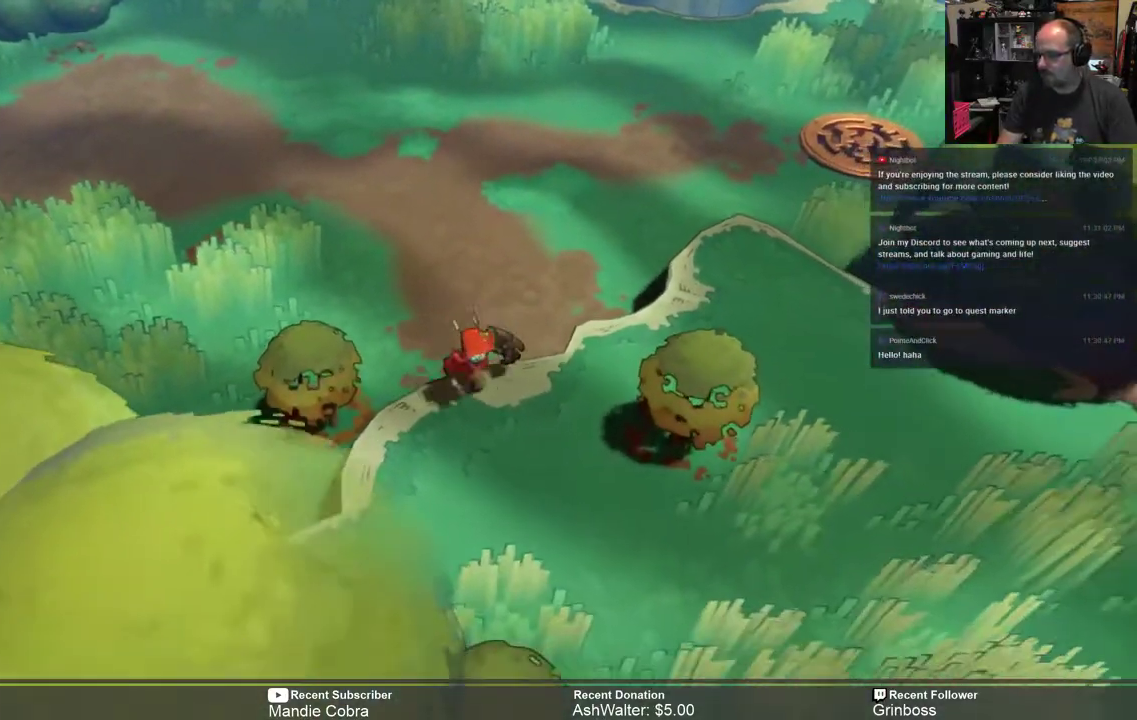
{"buttons": ["R2"], "left_stick": "down-right", "right_stick": "center", "events": [[83, "A", "down"], [150, "A", "up"], [317, "left_stick", "down-right"]]}
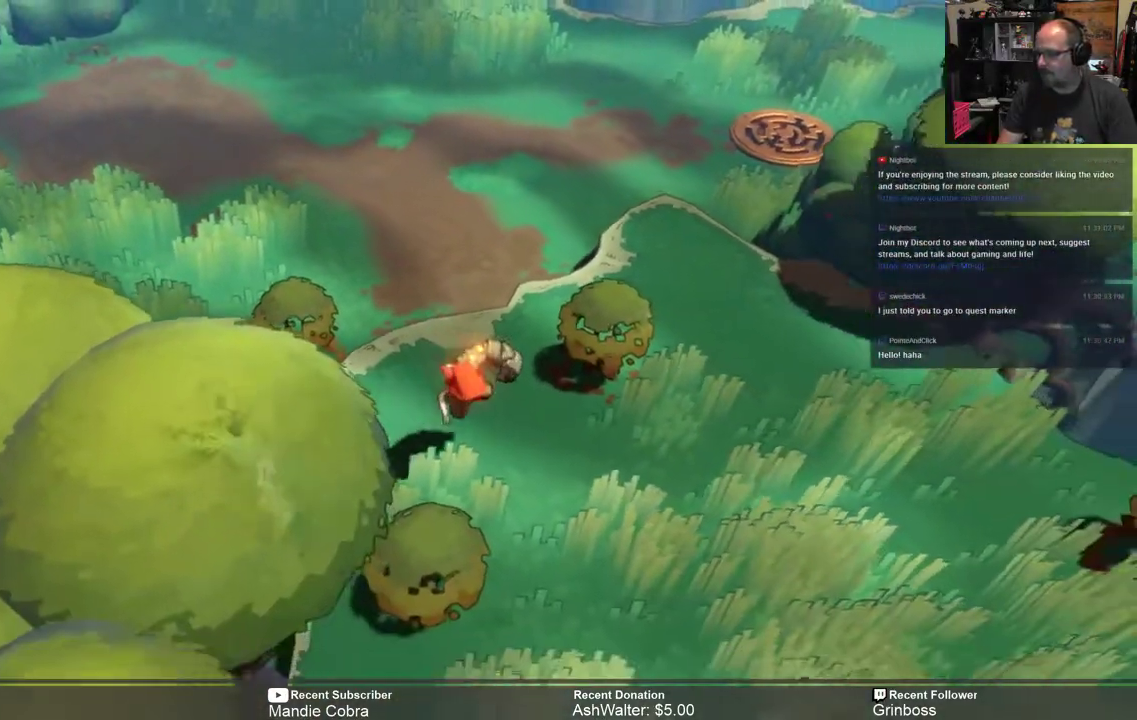
{"buttons": ["R2"], "left_stick": "right", "right_stick": "center", "events": [[67, "left_stick", "right"]]}
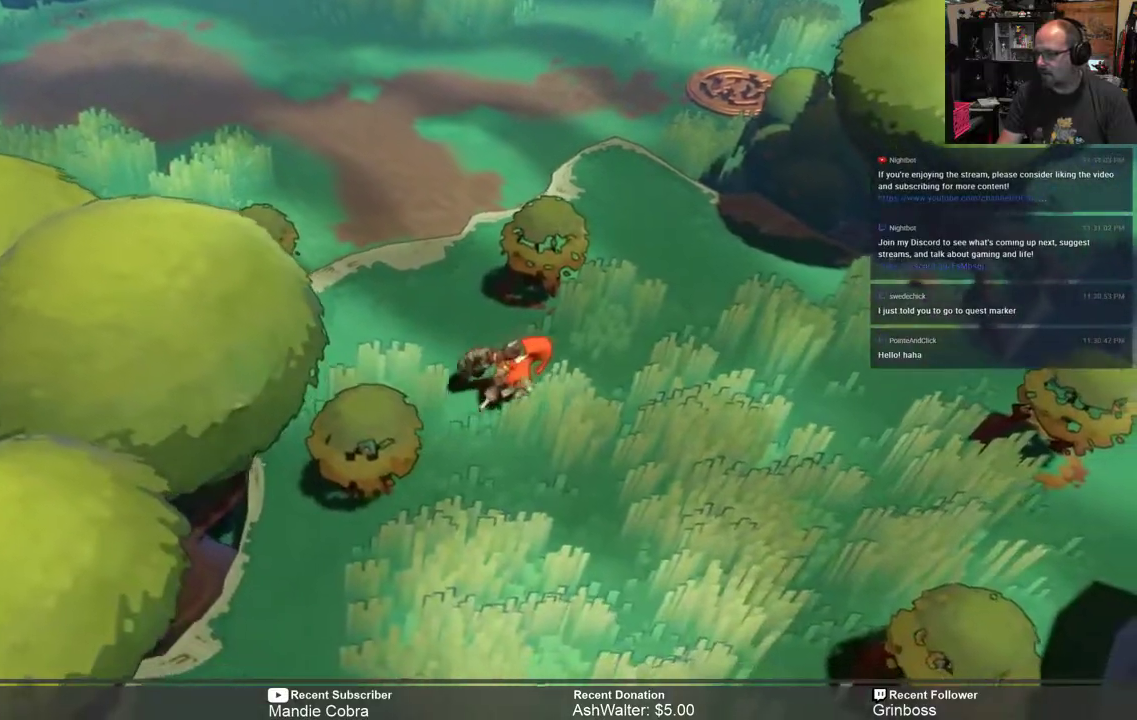
{"buttons": ["R2"], "left_stick": "down-right", "right_stick": "center", "events": [[433, "left_stick", "down-right"]]}